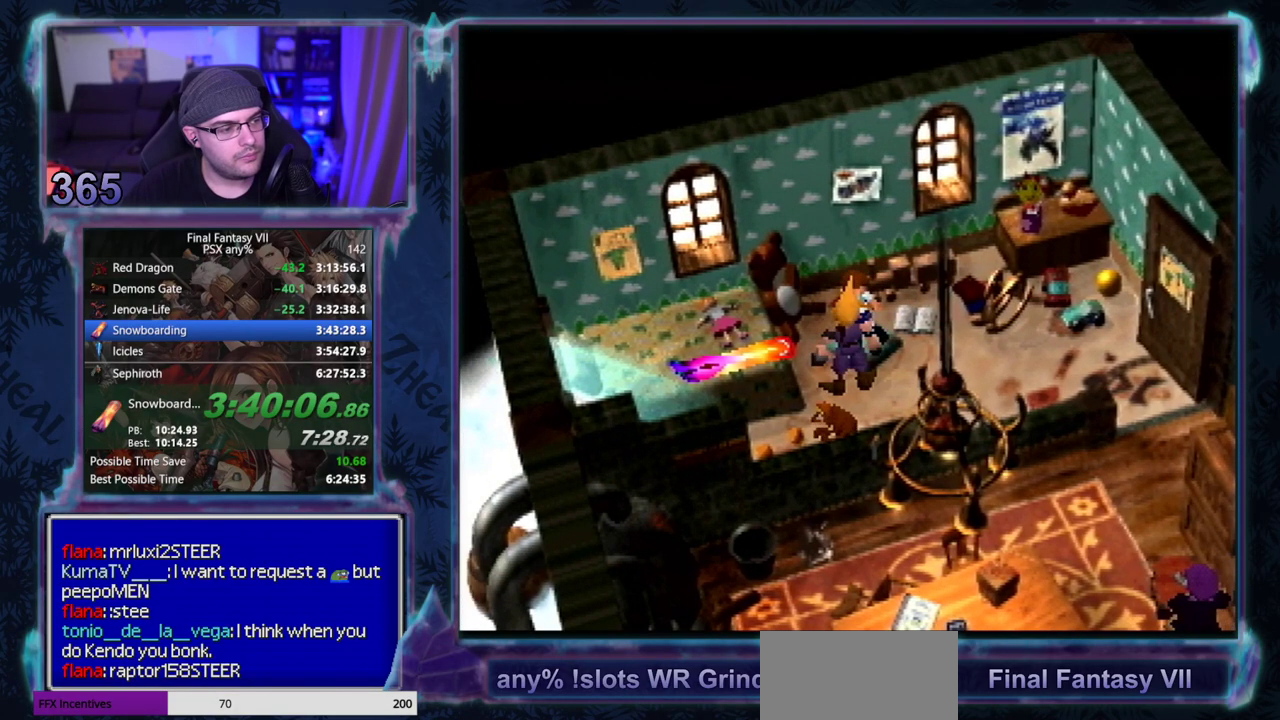
Gameplay with a controller (PlayStation layout); each line is a JSON object with the inputs held at the frame after it. "events" lists button and stick changes between this image and that frame as [ms after this image, input, new state], when the widget could be followed in between. Not read: CIRCLE L3 R3 right_stick.
{"buttons": [], "left_stick": "center", "events": []}
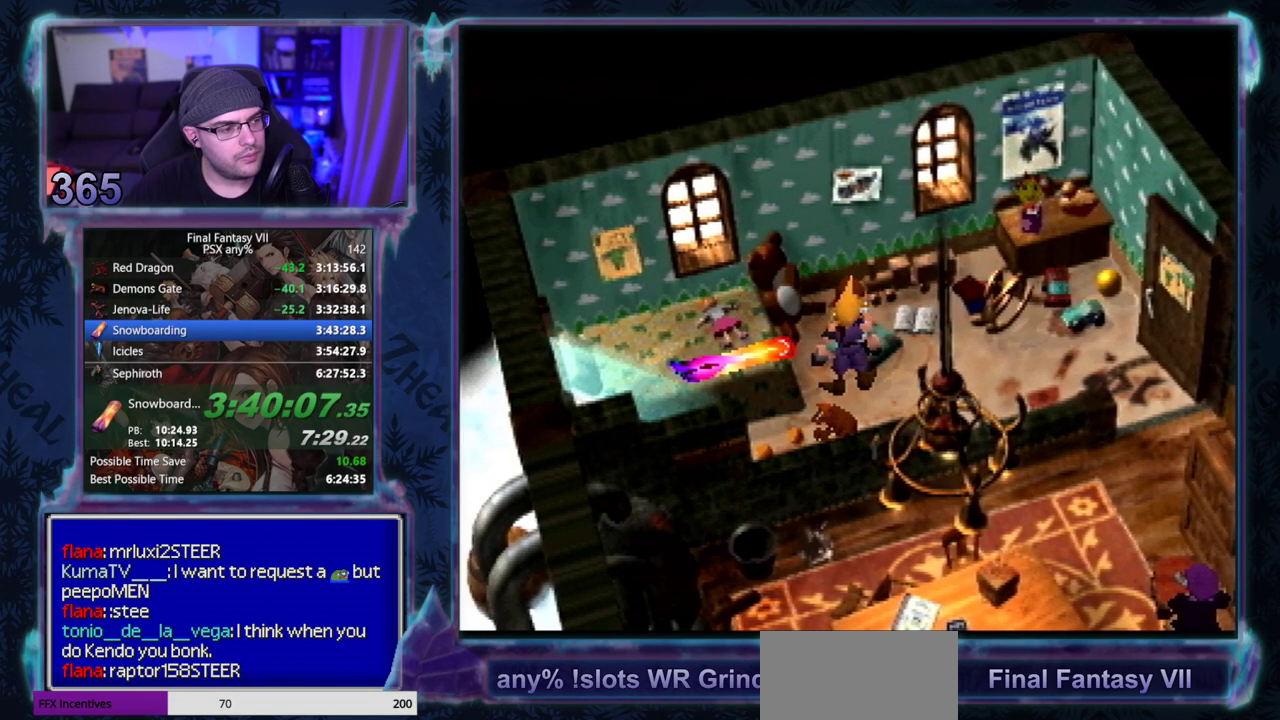
{"buttons": [], "left_stick": "center", "events": []}
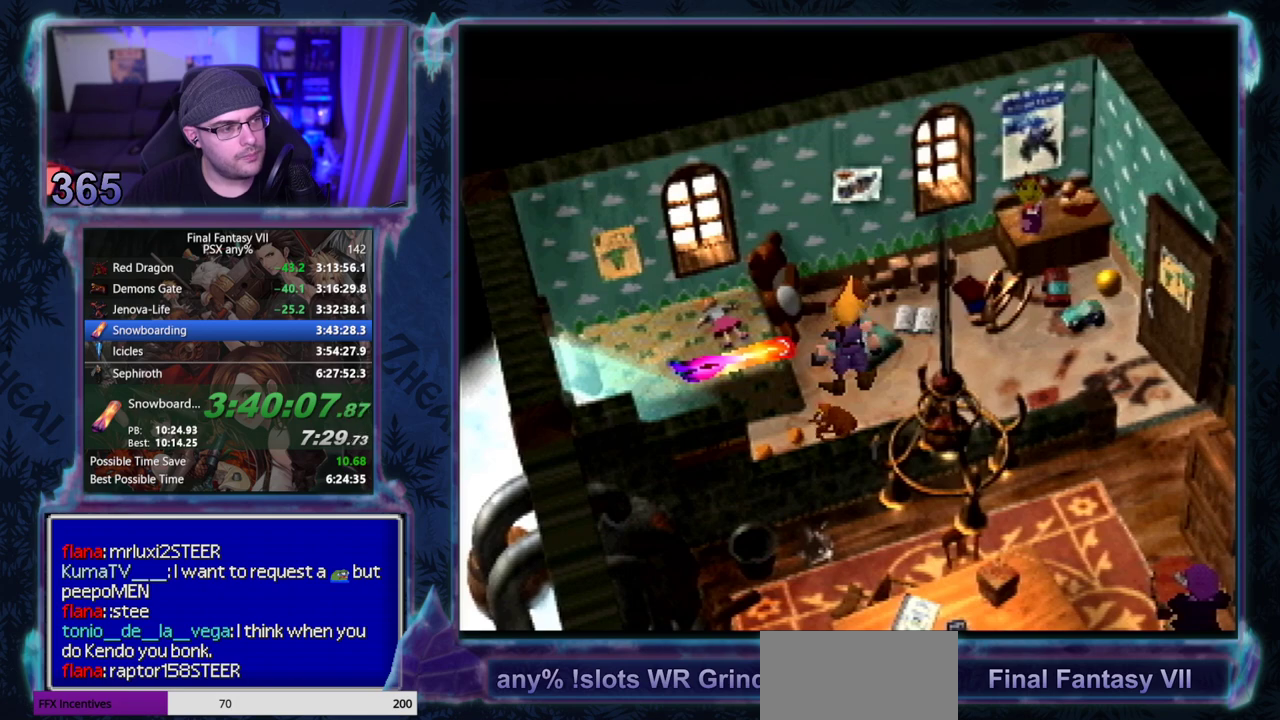
{"buttons": [], "left_stick": "center", "events": []}
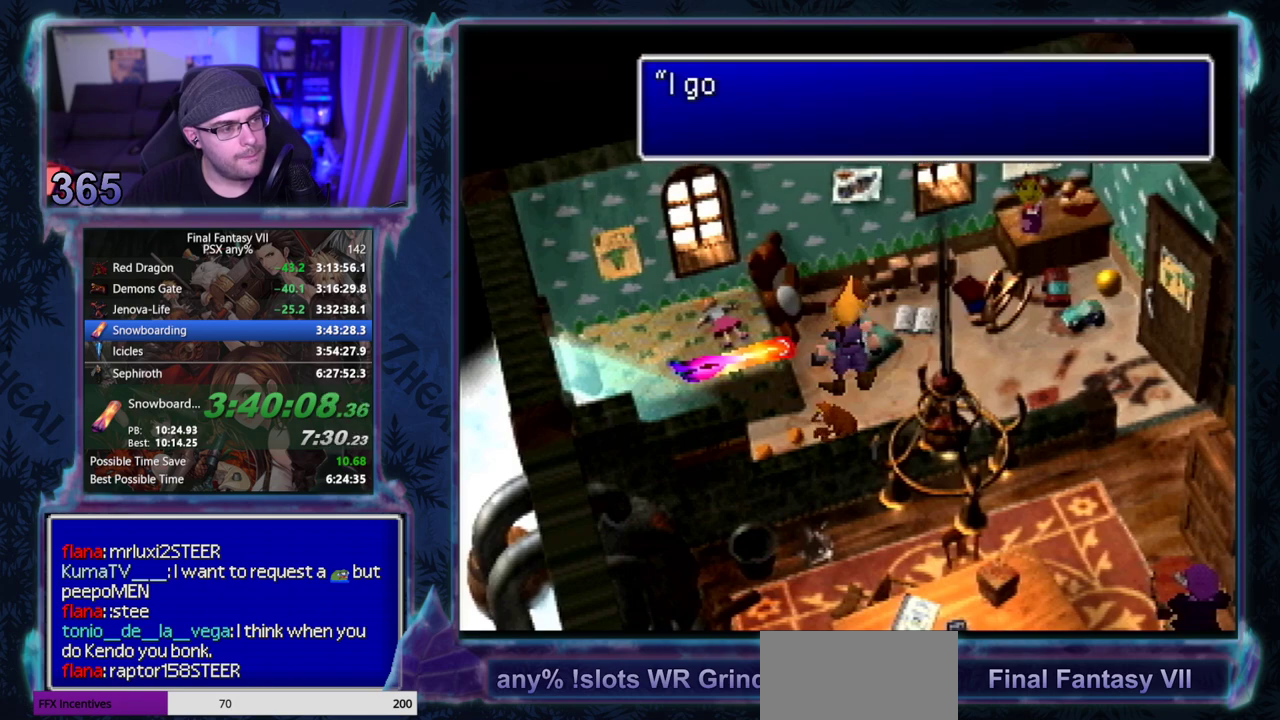
{"buttons": ["CROSS", "DPAD_LEFT"], "left_stick": "center", "events": [[483, "DPAD_LEFT", "down"], [500, "CROSS", "down"]]}
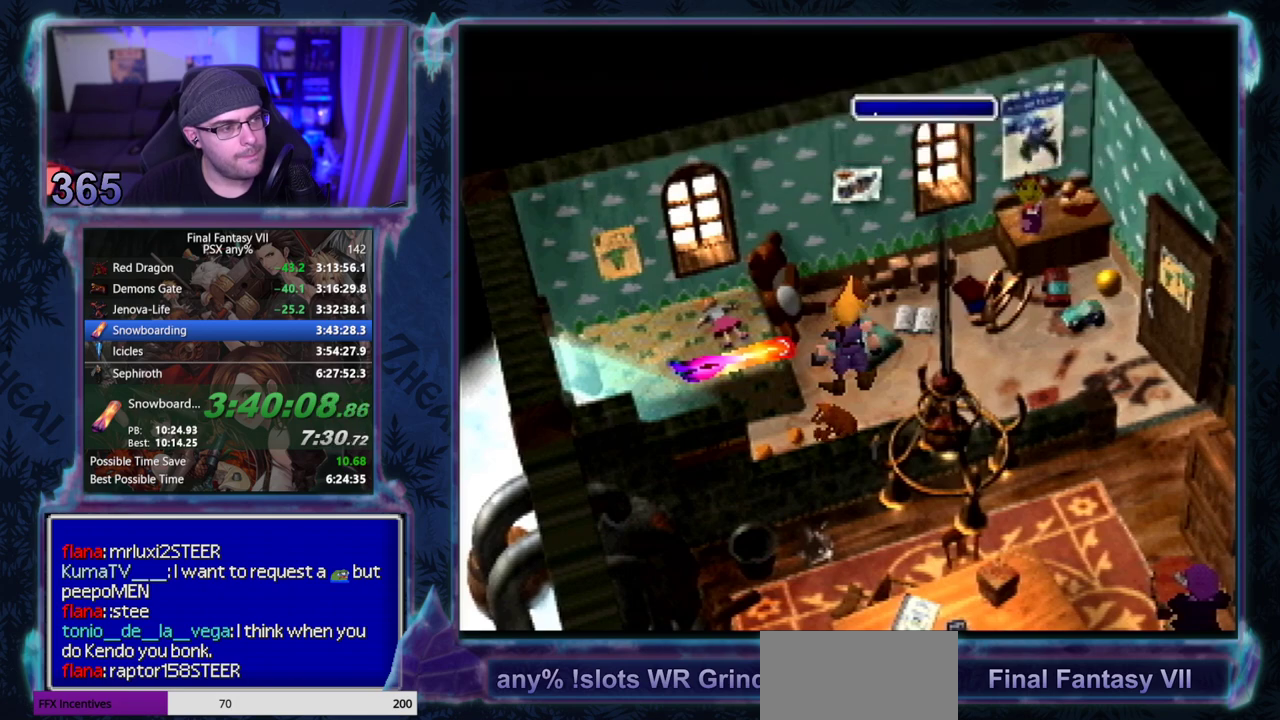
{"buttons": ["CROSS", "DPAD_DOWN", "DPAD_LEFT"], "left_stick": "center", "events": [[17, "DPAD_DOWN", "down"]]}
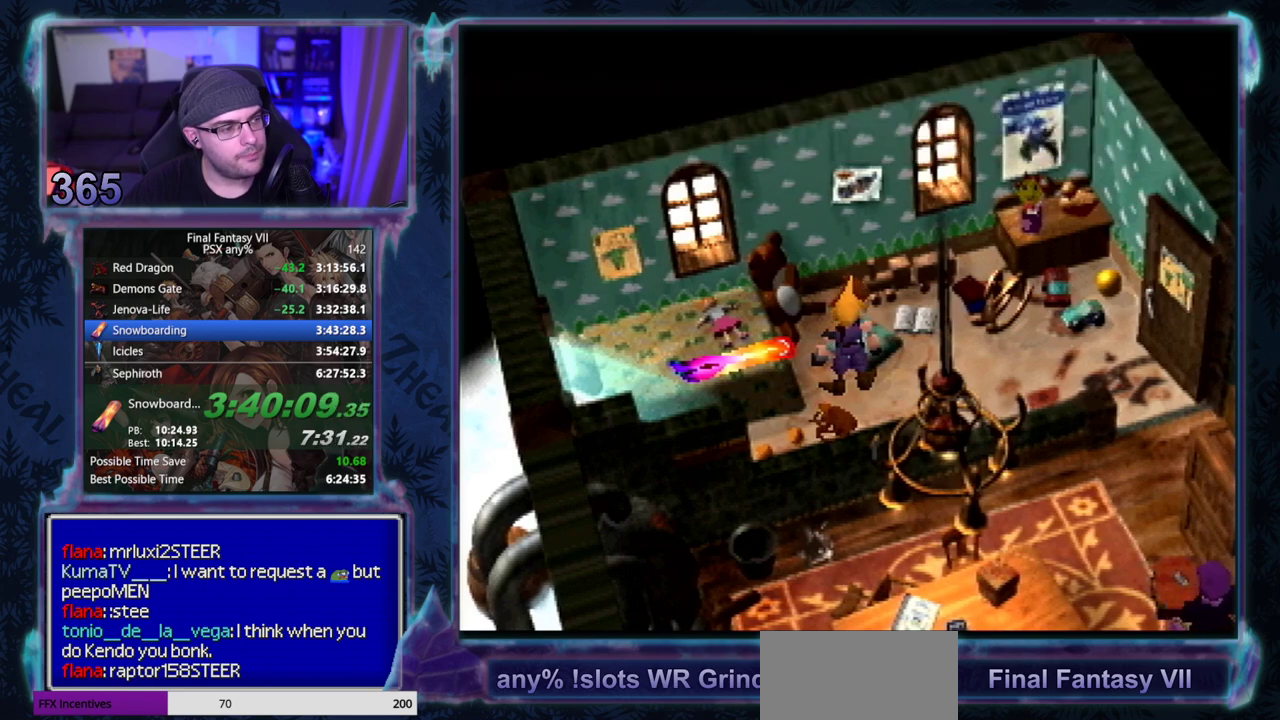
{"buttons": ["CROSS", "DPAD_DOWN", "DPAD_LEFT"], "left_stick": "center", "events": []}
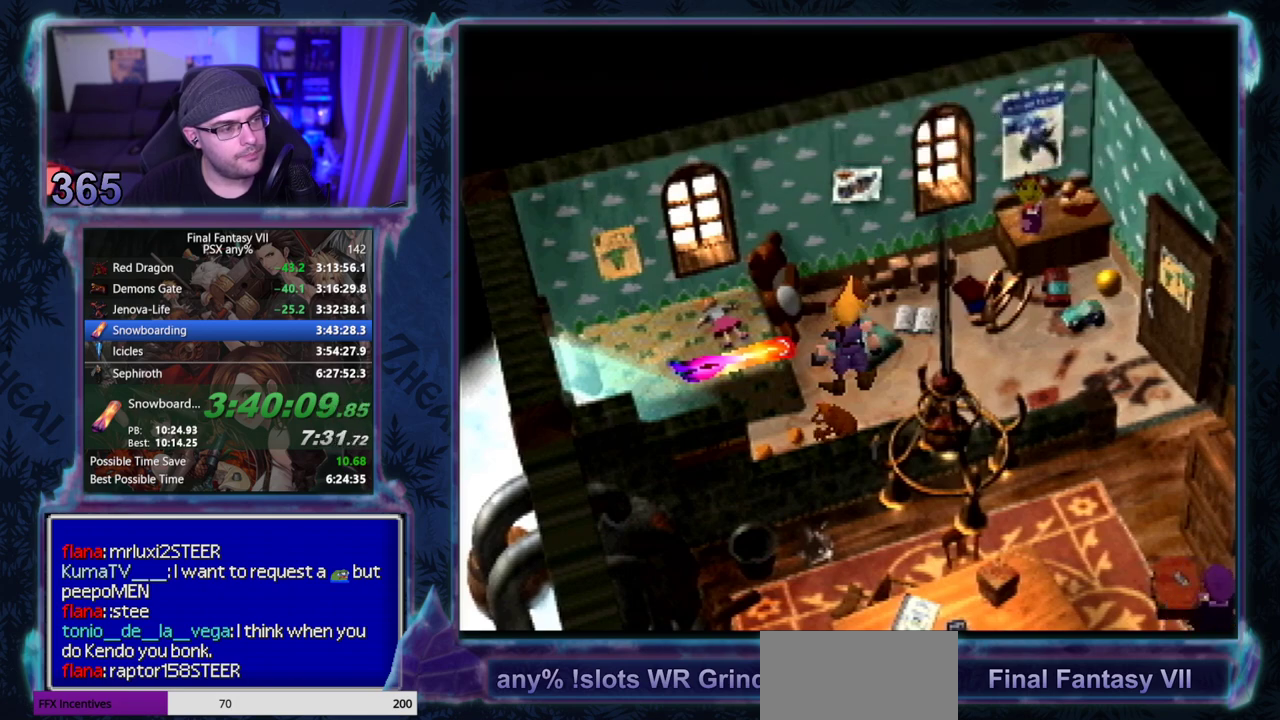
{"buttons": ["CROSS", "DPAD_DOWN", "DPAD_LEFT"], "left_stick": "center", "events": []}
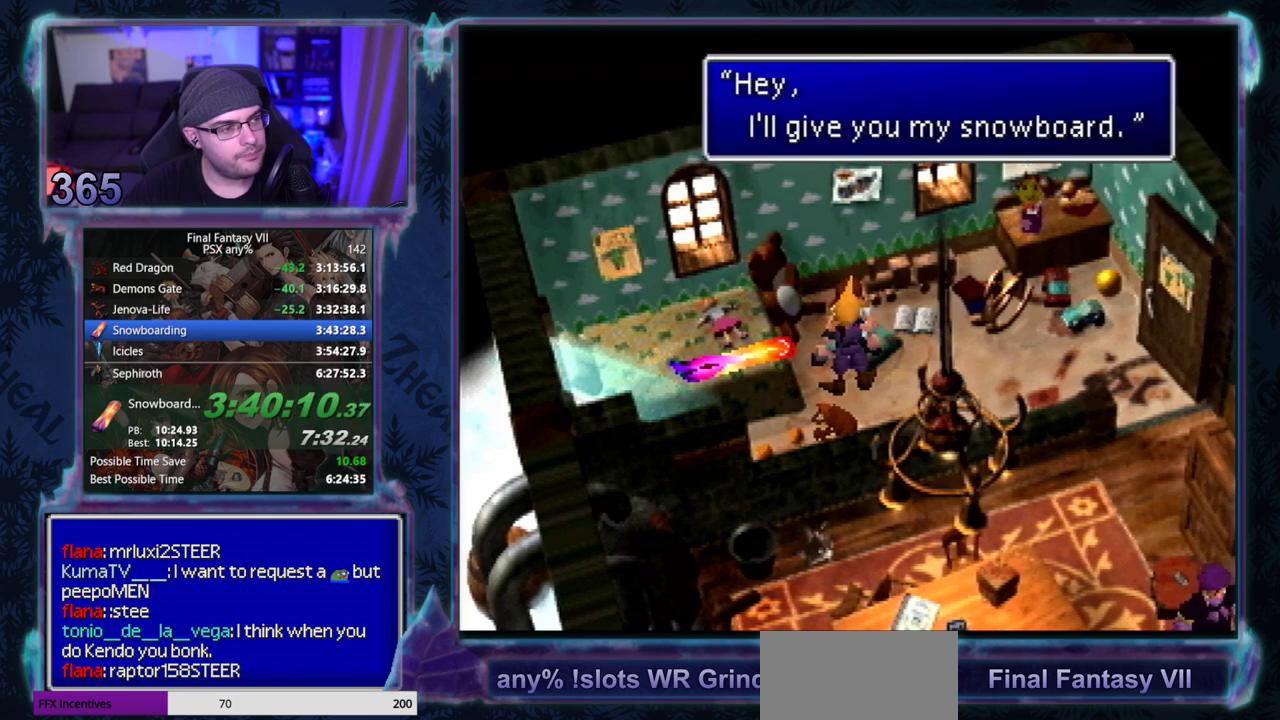
{"buttons": ["CROSS", "DPAD_DOWN", "DPAD_LEFT"], "left_stick": "center", "events": []}
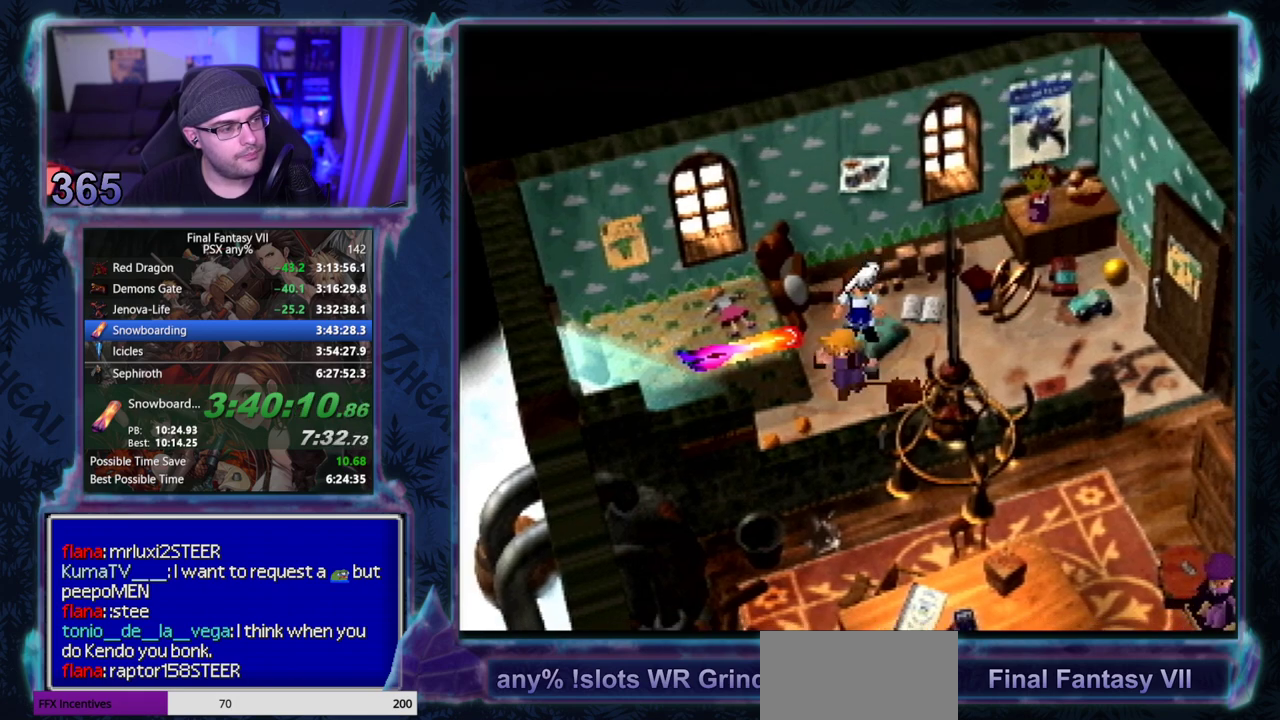
{"buttons": ["CROSS"], "left_stick": "center", "events": [[100, "DPAD_DOWN", "up"], [133, "DPAD_UP", "down"], [167, "DPAD_LEFT", "up"], [233, "DPAD_UP", "up"]]}
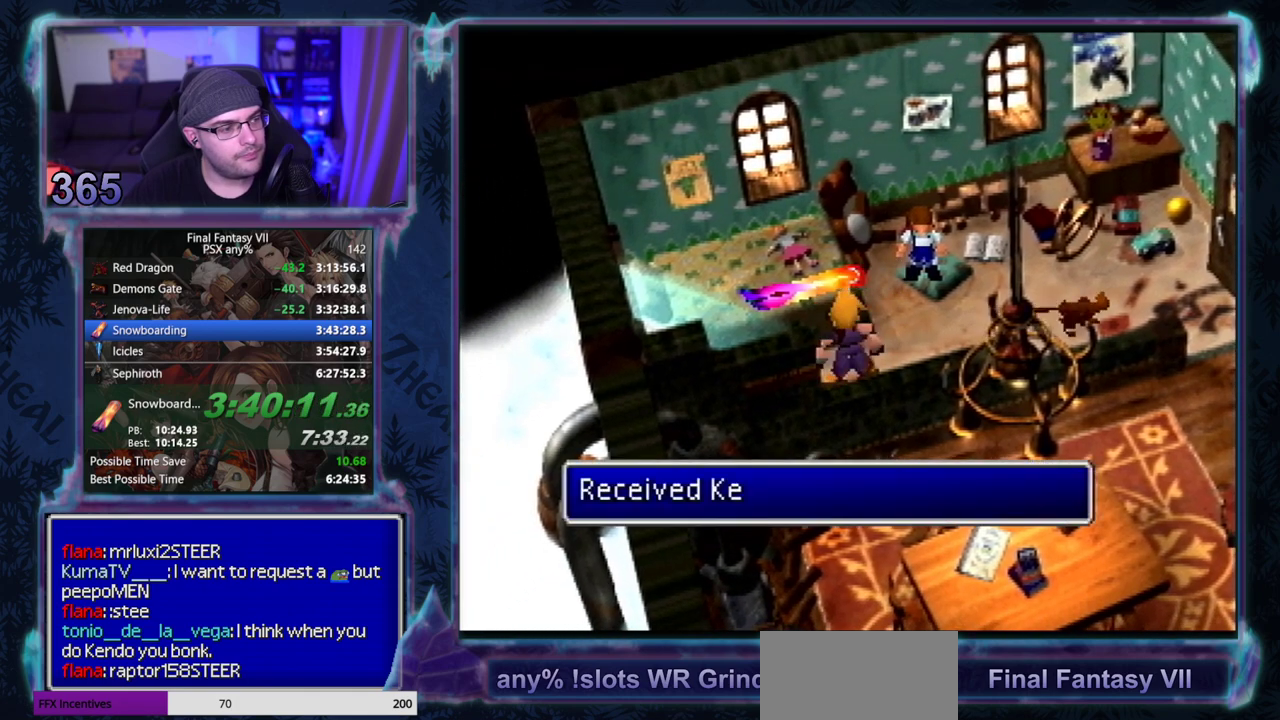
{"buttons": ["CROSS", "DPAD_RIGHT"], "left_stick": "center", "events": [[67, "DPAD_RIGHT", "down"]]}
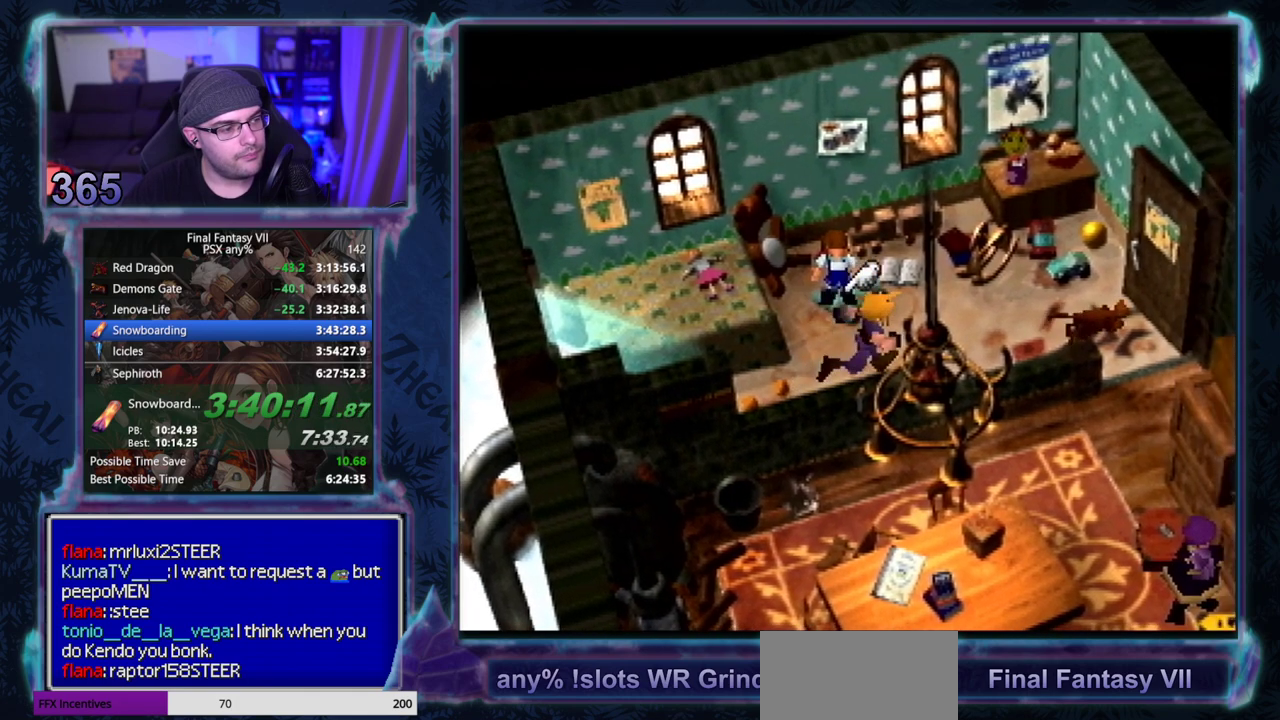
{"buttons": ["CROSS", "DPAD_DOWN", "DPAD_RIGHT"], "left_stick": "center", "events": [[450, "DPAD_DOWN", "down"]]}
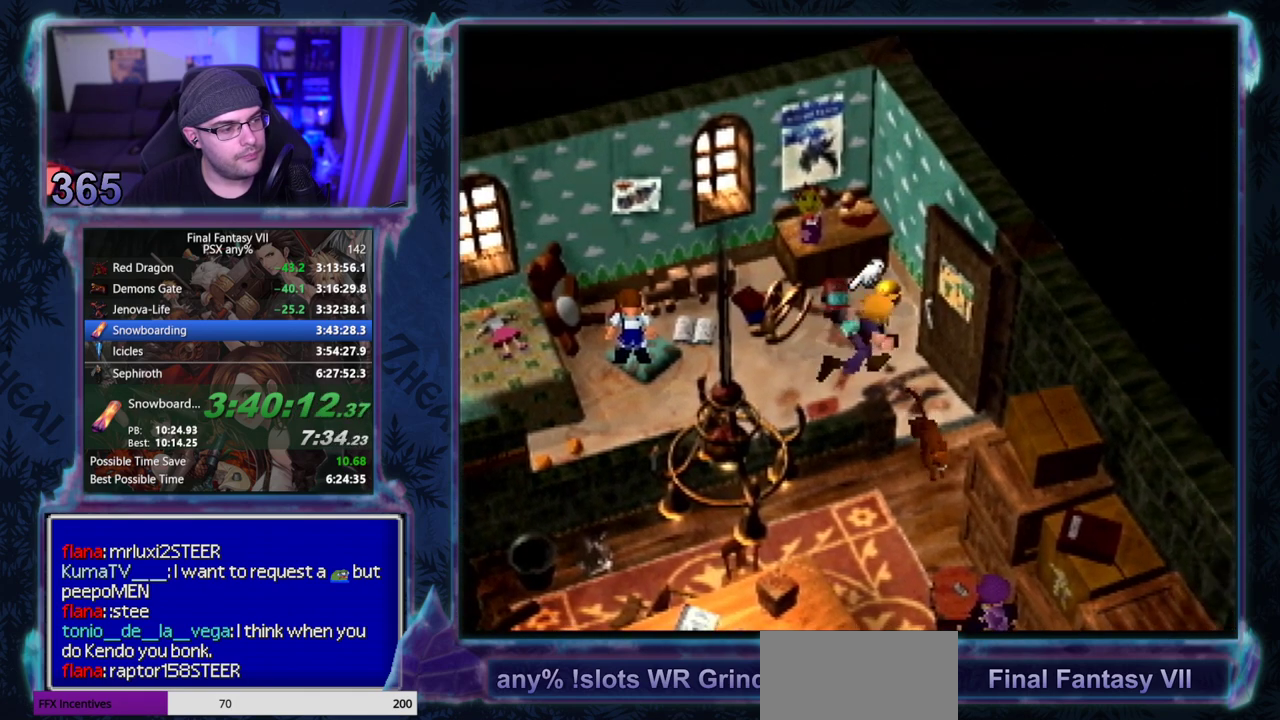
{"buttons": ["CROSS", "DPAD_DOWN", "DPAD_LEFT"], "left_stick": "center", "events": [[67, "DPAD_RIGHT", "up"], [117, "DPAD_LEFT", "down"]]}
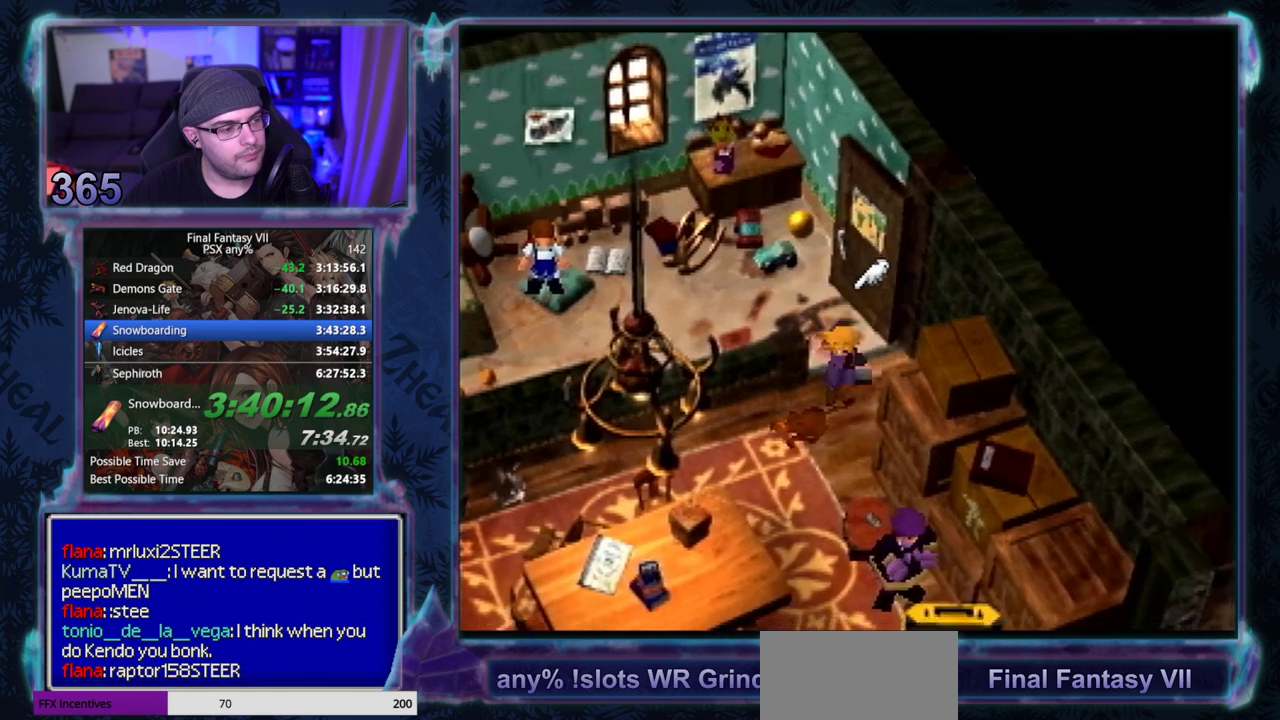
{"buttons": ["CROSS", "DPAD_DOWN"], "left_stick": "center", "events": [[450, "DPAD_LEFT", "up"]]}
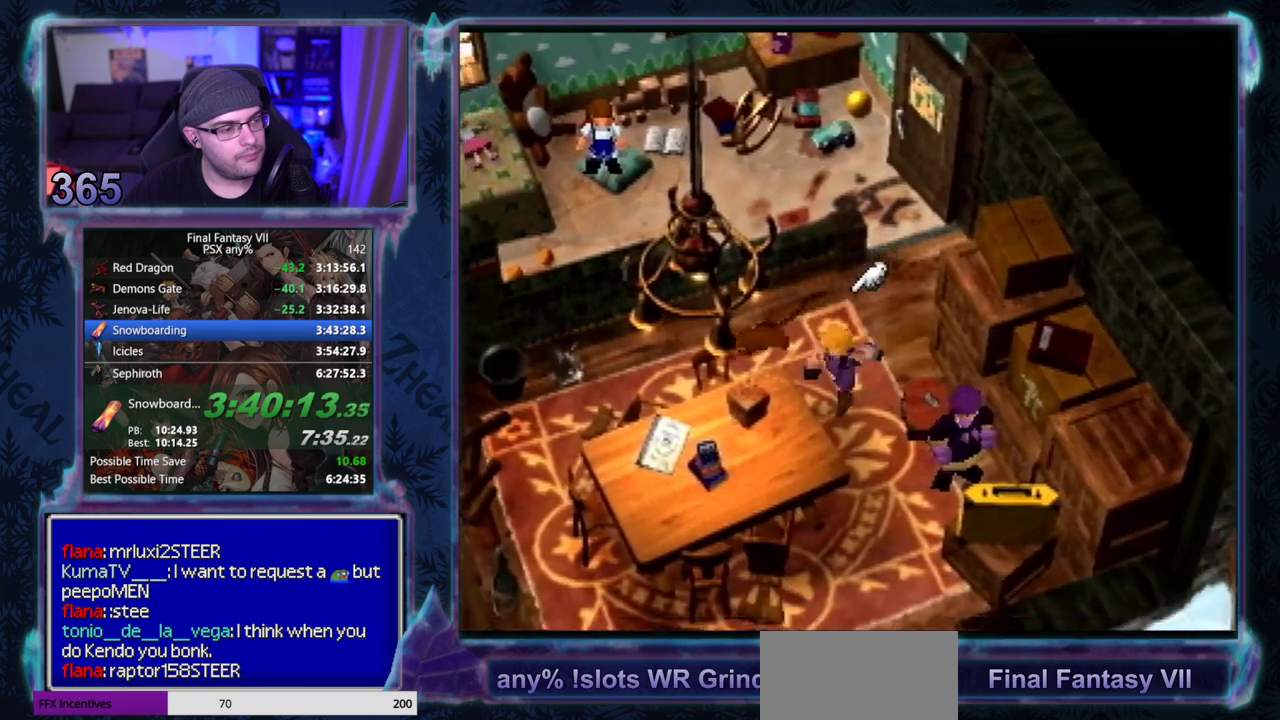
{"buttons": ["CROSS", "DPAD_DOWN"], "left_stick": "center", "events": [[333, "DPAD_LEFT", "down"], [500, "DPAD_LEFT", "up"]]}
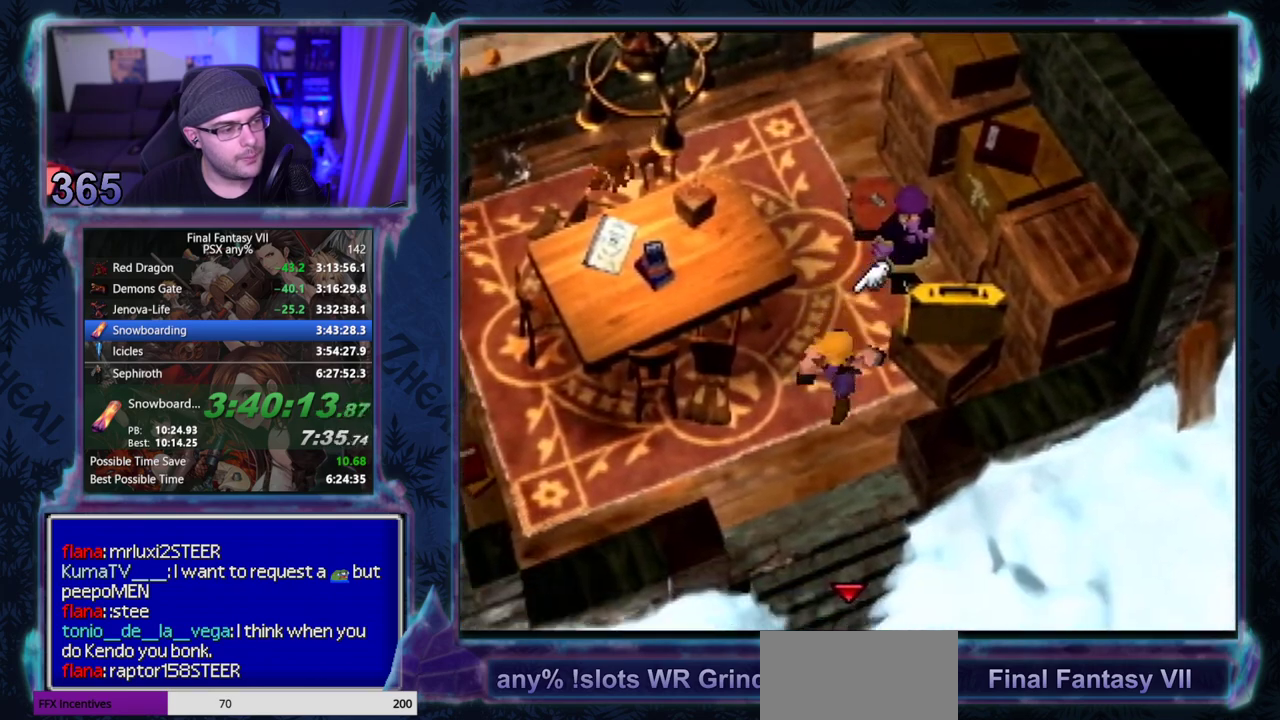
{"buttons": ["CROSS", "DPAD_DOWN"], "left_stick": "center", "events": []}
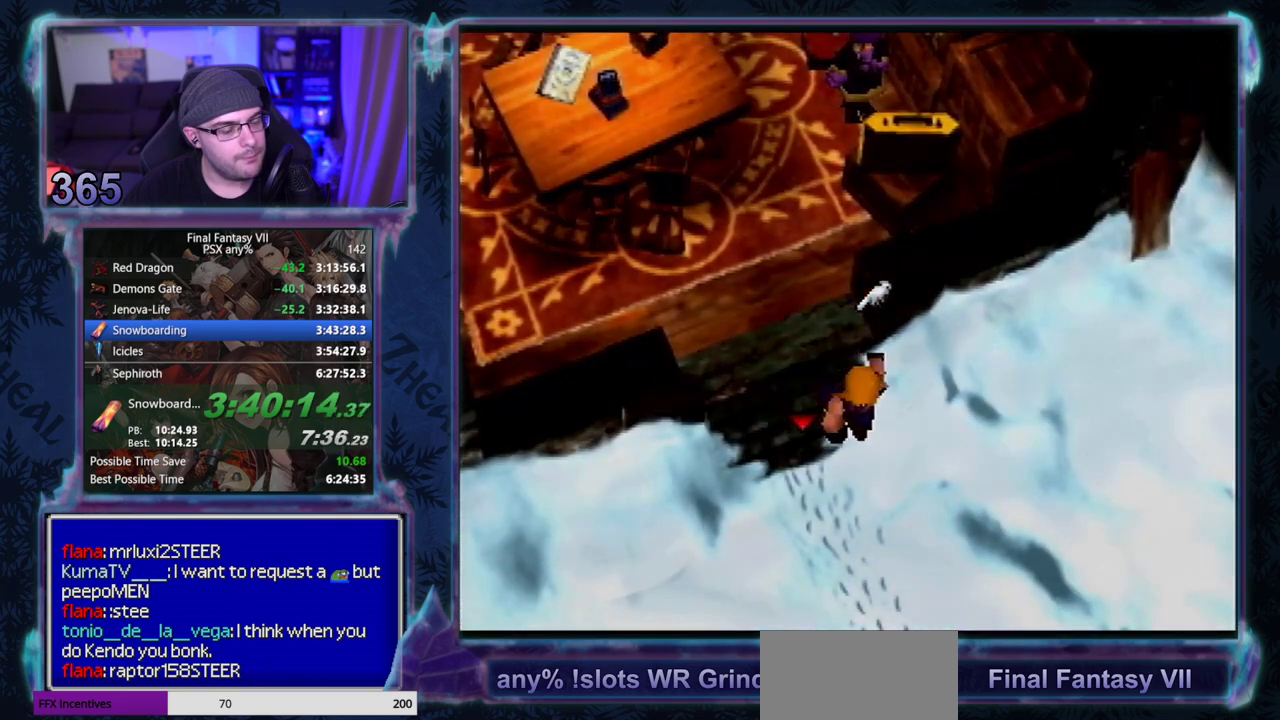
{"buttons": ["CROSS", "DPAD_LEFT"], "left_stick": "center", "events": [[67, "DPAD_DOWN", "up"], [67, "DPAD_LEFT", "down"]]}
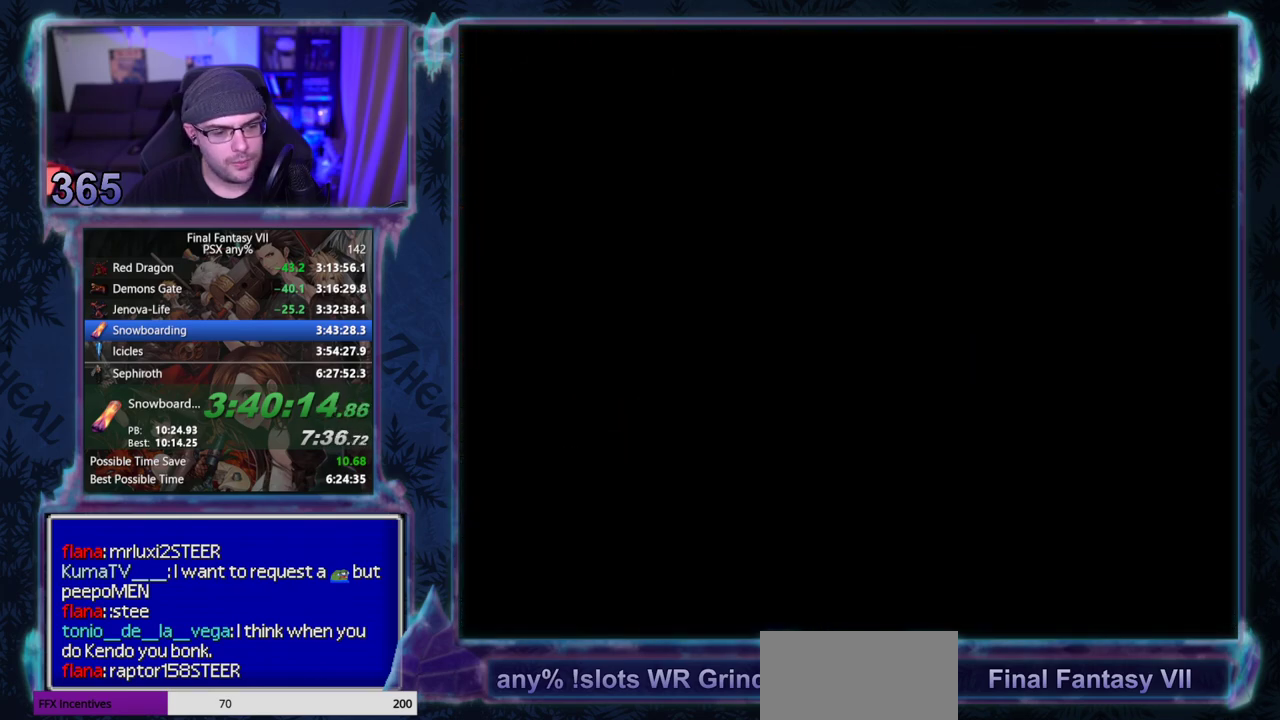
{"buttons": ["CROSS", "DPAD_LEFT"], "left_stick": "center", "events": []}
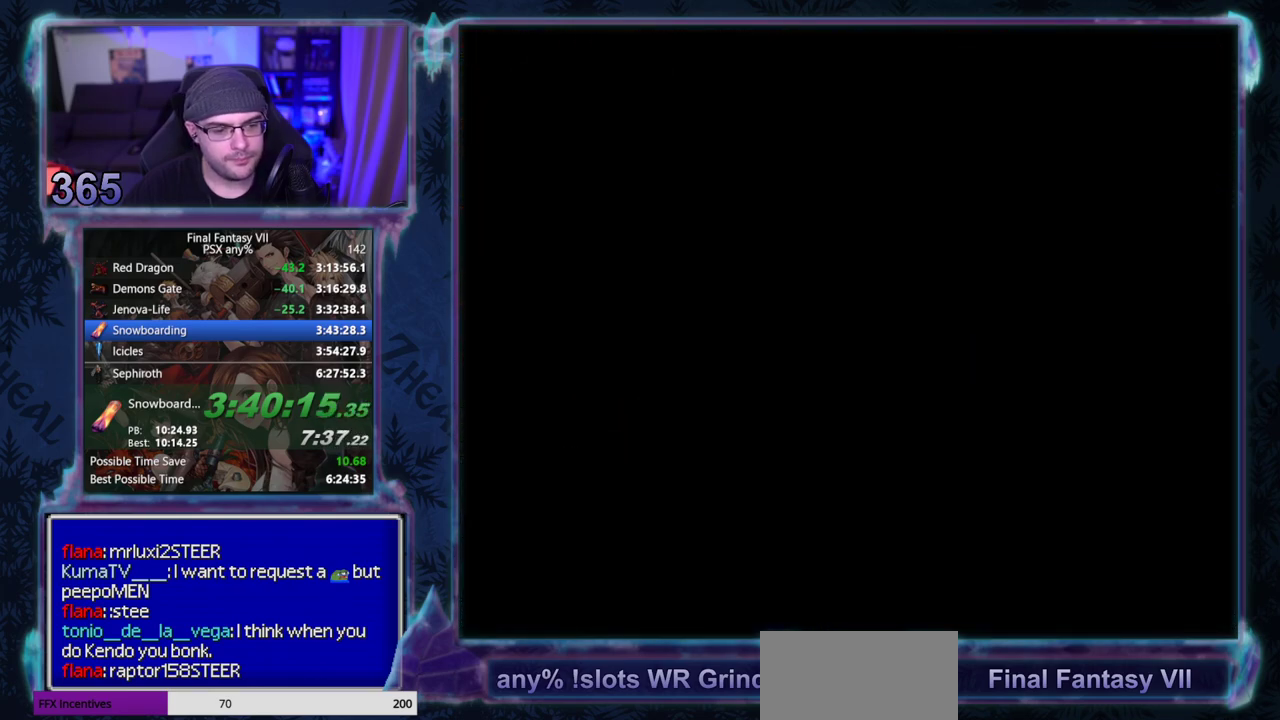
{"buttons": ["CROSS", "DPAD_LEFT"], "left_stick": "center", "events": []}
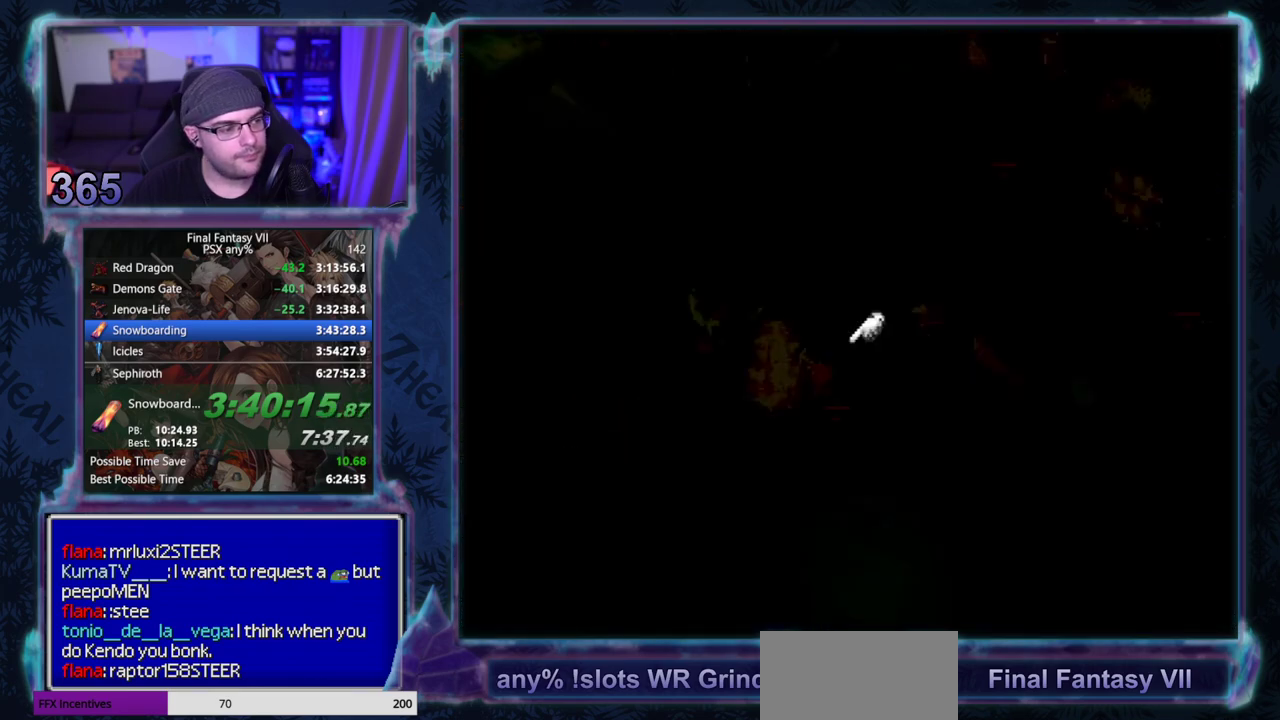
{"buttons": ["CROSS", "DPAD_UP", "DPAD_LEFT"], "left_stick": "center", "events": [[367, "DPAD_UP", "down"]]}
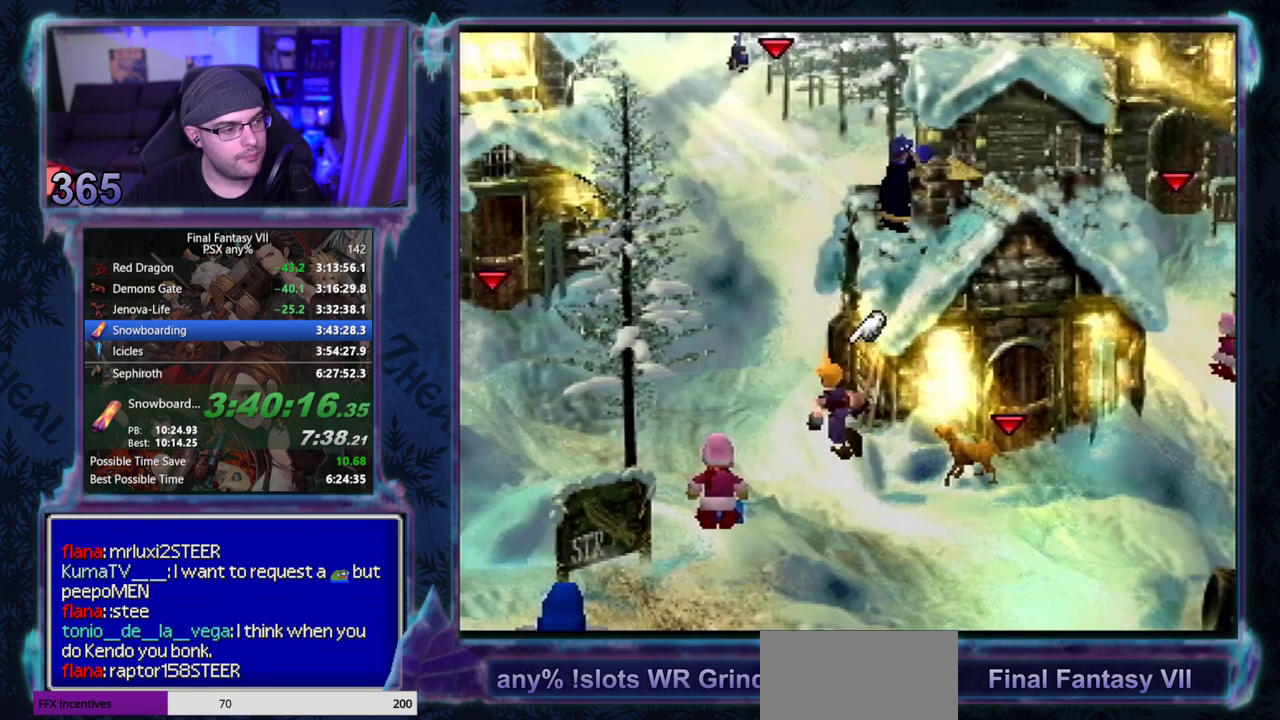
{"buttons": ["CROSS", "DPAD_UP"], "left_stick": "center", "events": [[33, "DPAD_LEFT", "up"]]}
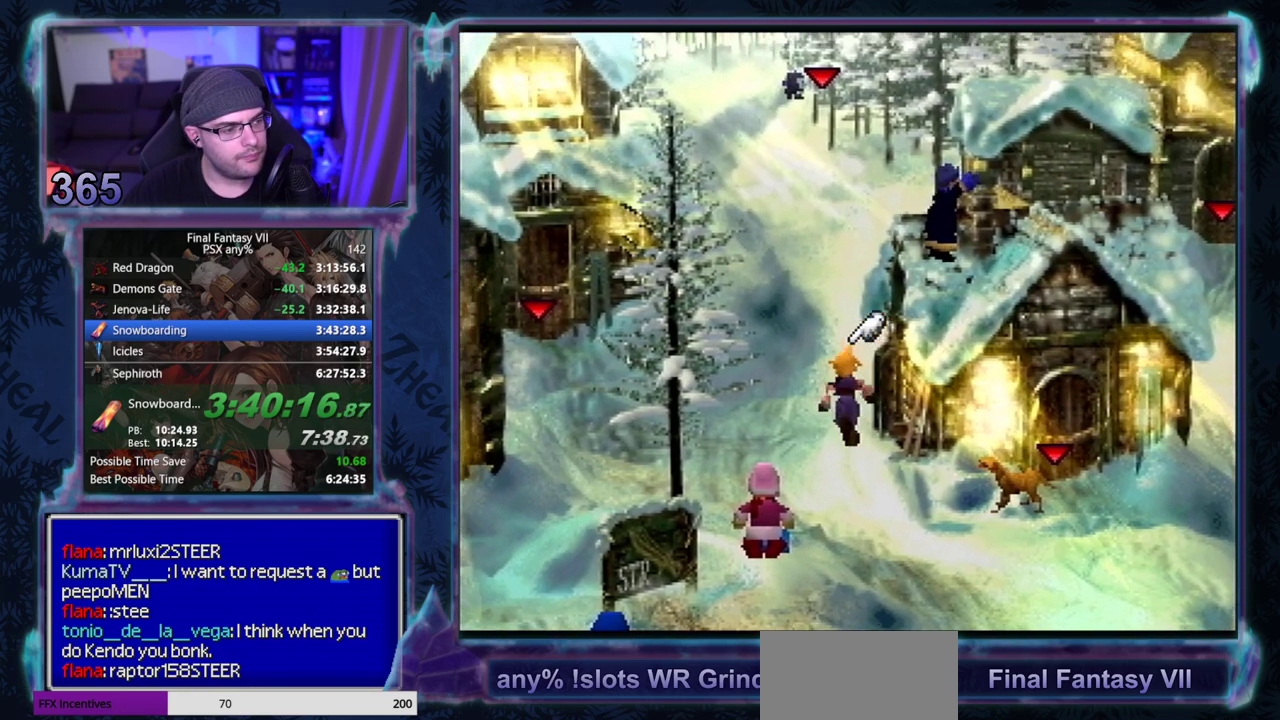
{"buttons": ["CROSS", "DPAD_UP"], "left_stick": "center", "events": []}
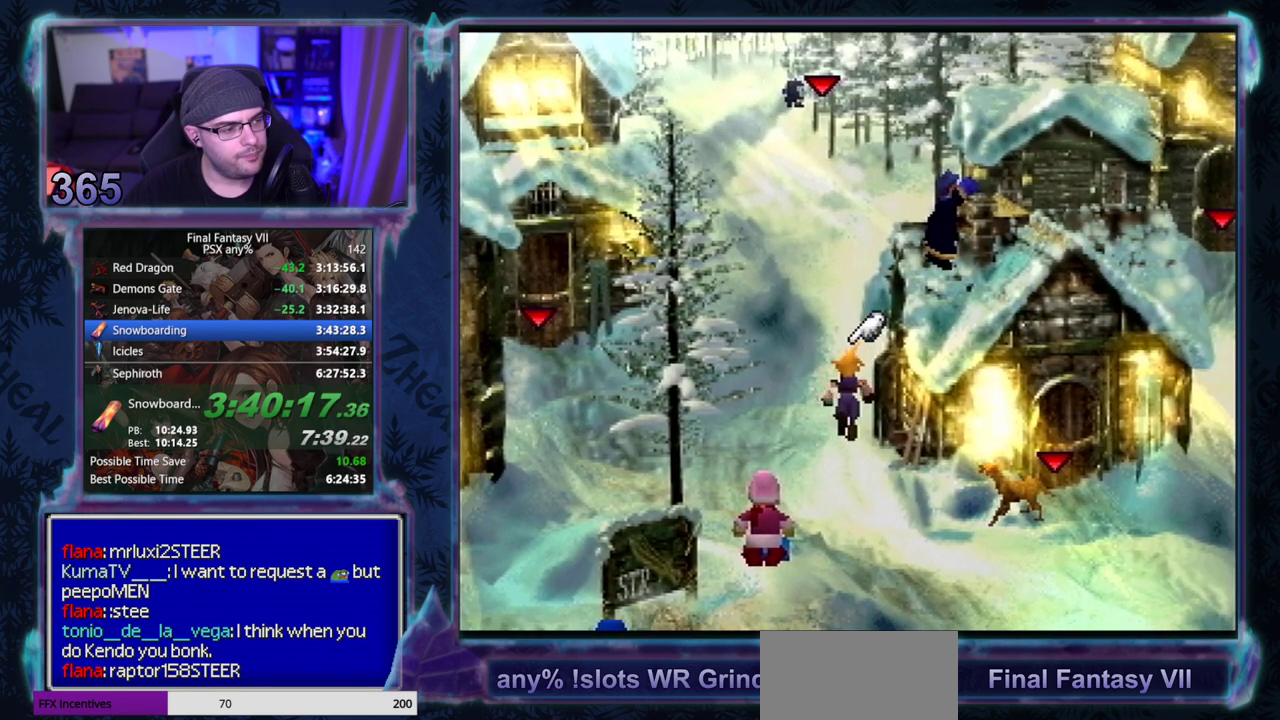
{"buttons": ["CROSS", "DPAD_UP"], "left_stick": "center", "events": []}
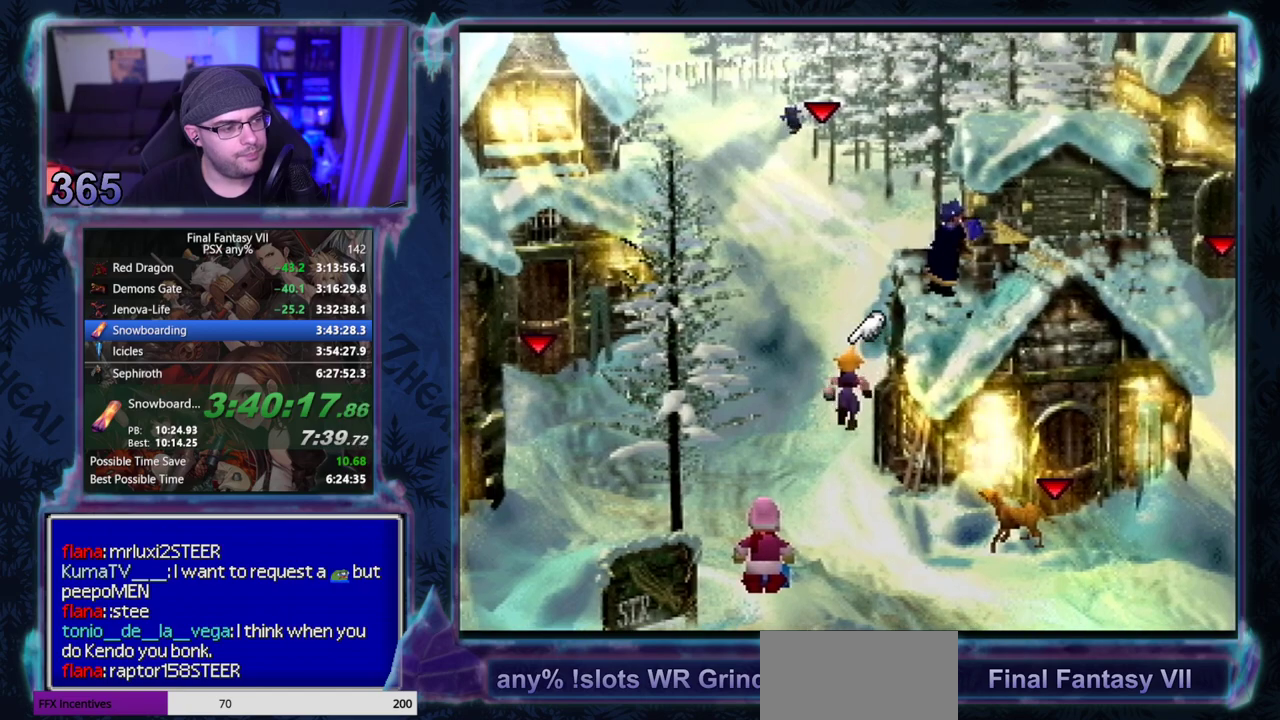
{"buttons": ["CROSS", "DPAD_UP"], "left_stick": "center", "events": []}
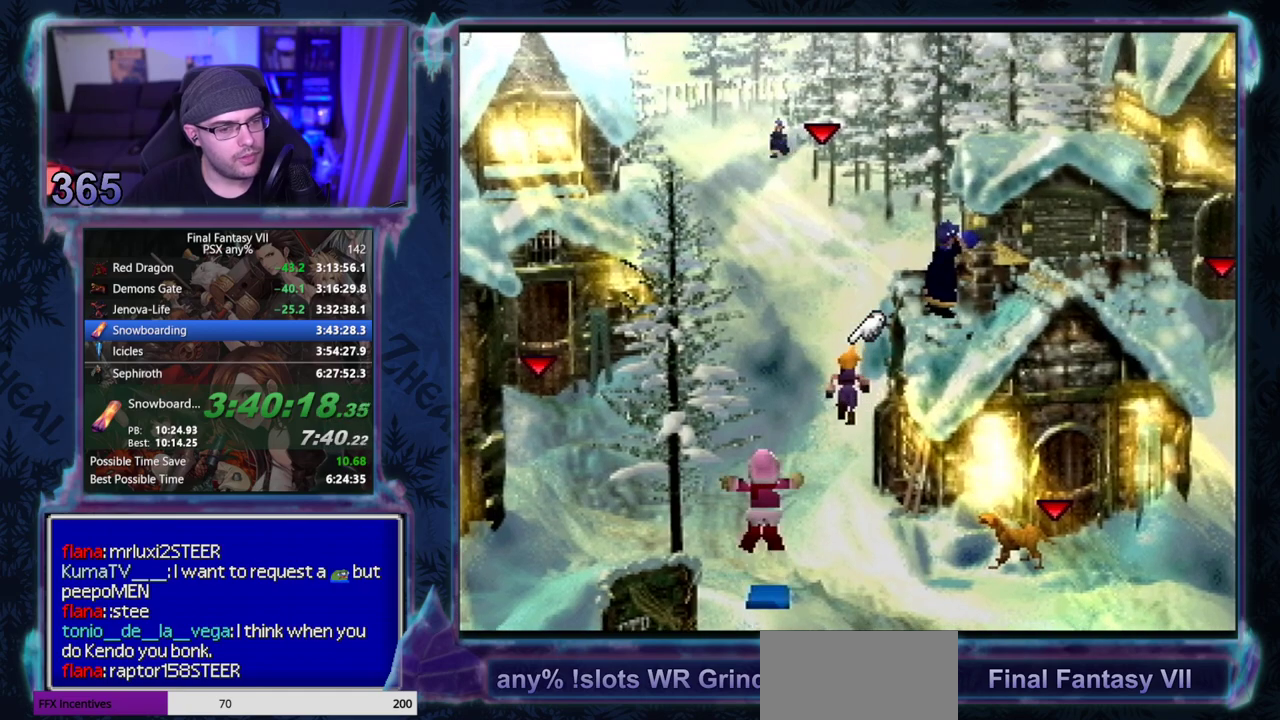
{"buttons": ["CROSS", "DPAD_UP"], "left_stick": "center", "events": []}
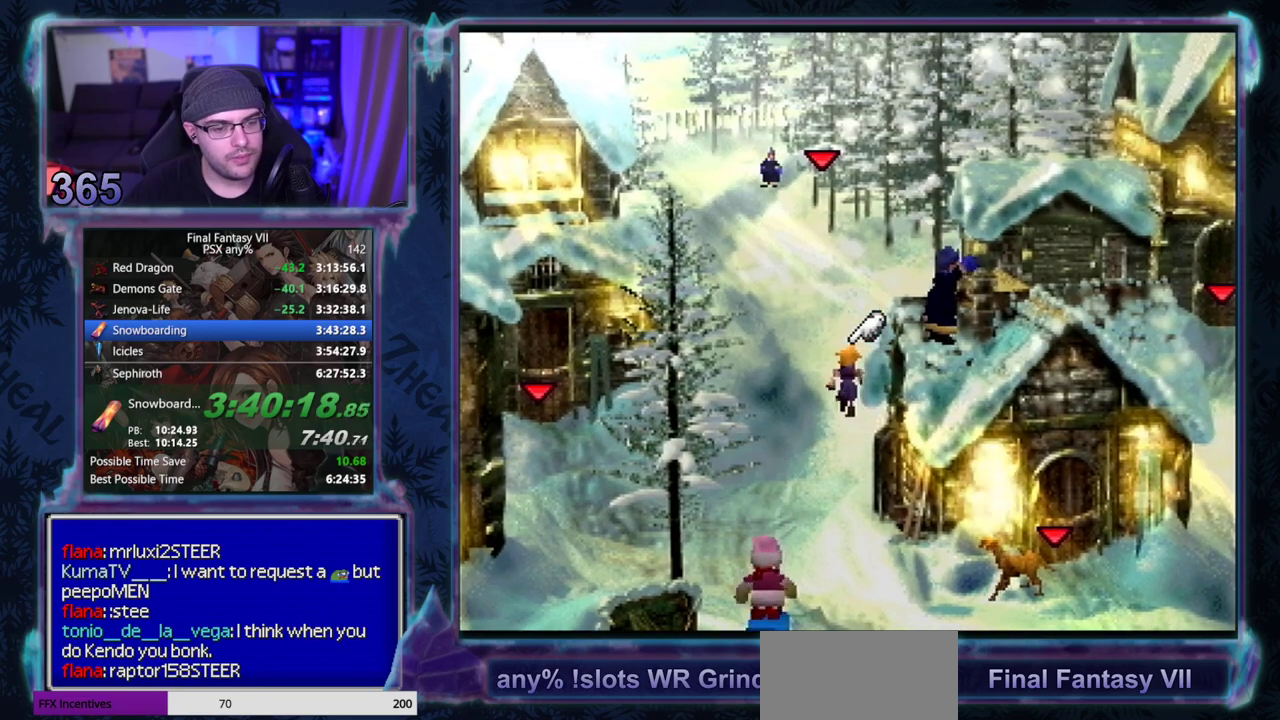
{"buttons": ["CROSS", "DPAD_UP"], "left_stick": "center", "events": [[333, "L1", "down"], [433, "L1", "up"]]}
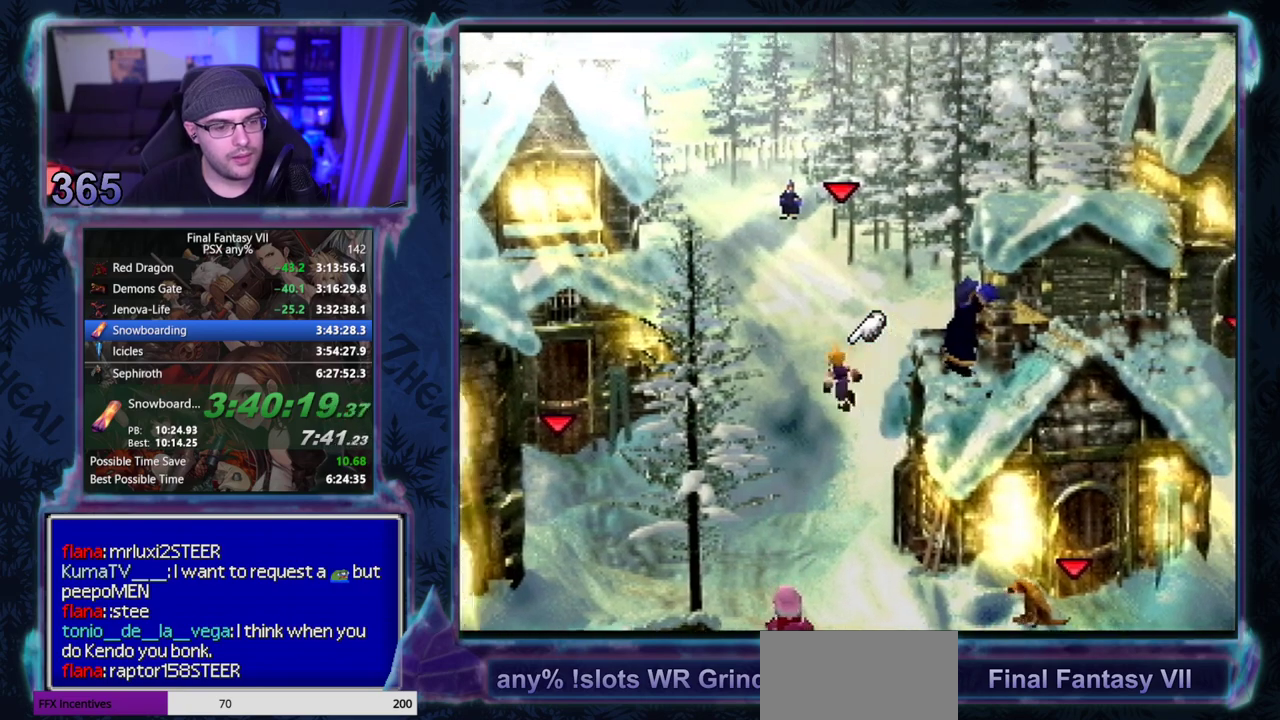
{"buttons": ["CROSS", "DPAD_UP"], "left_stick": "center", "events": [[267, "L1", "down"], [383, "L1", "up"]]}
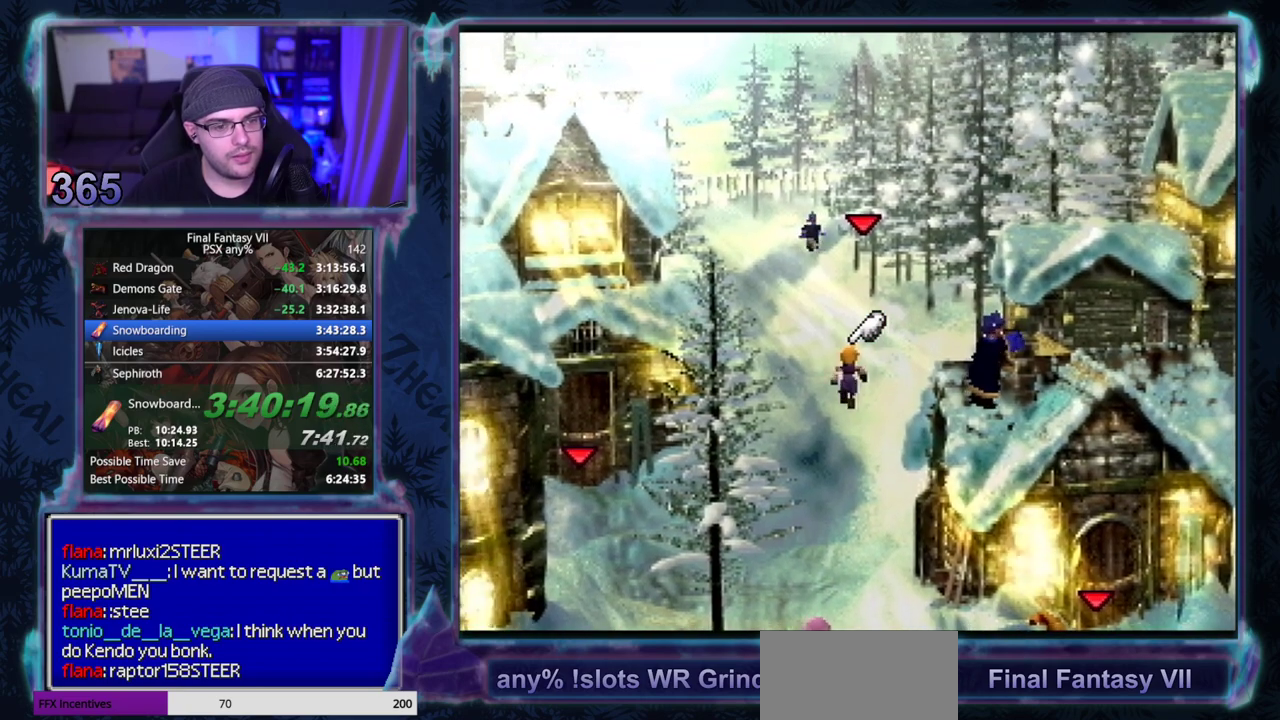
{"buttons": ["CROSS", "DPAD_UP"], "left_stick": "center", "events": [[200, "L1", "down"], [267, "L1", "up"]]}
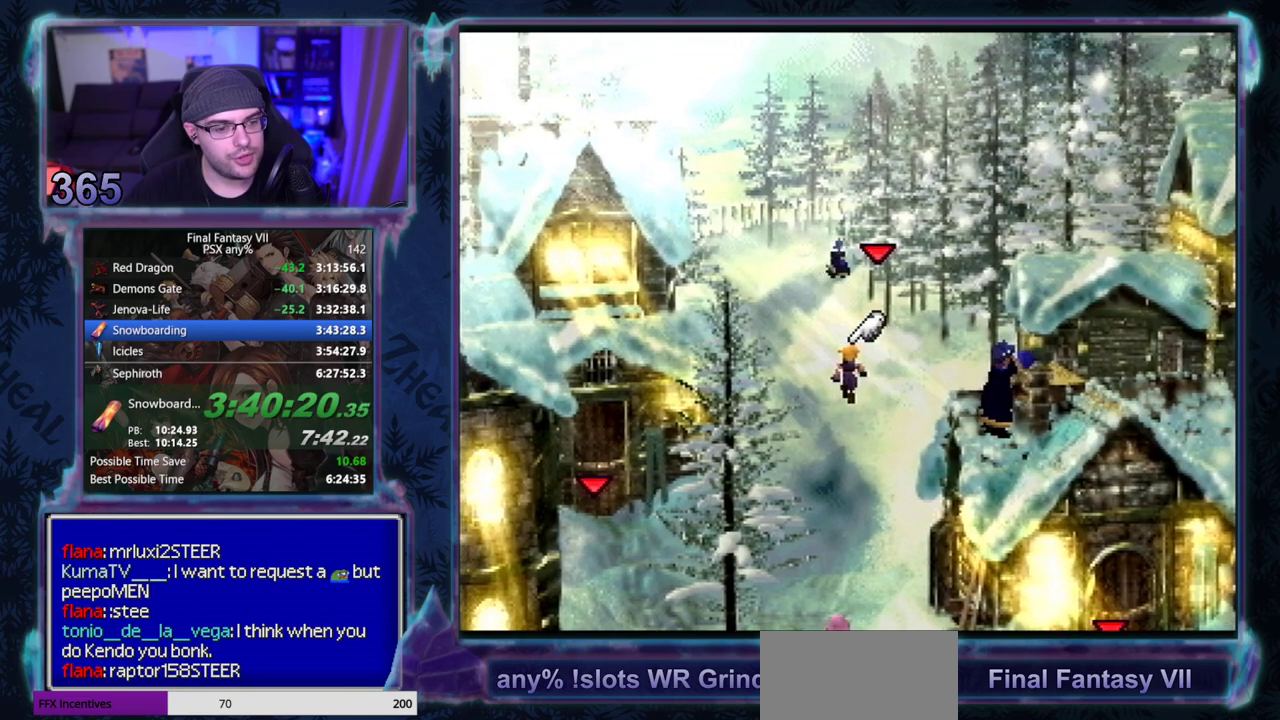
{"buttons": ["CROSS", "DPAD_UP"], "left_stick": "center", "events": []}
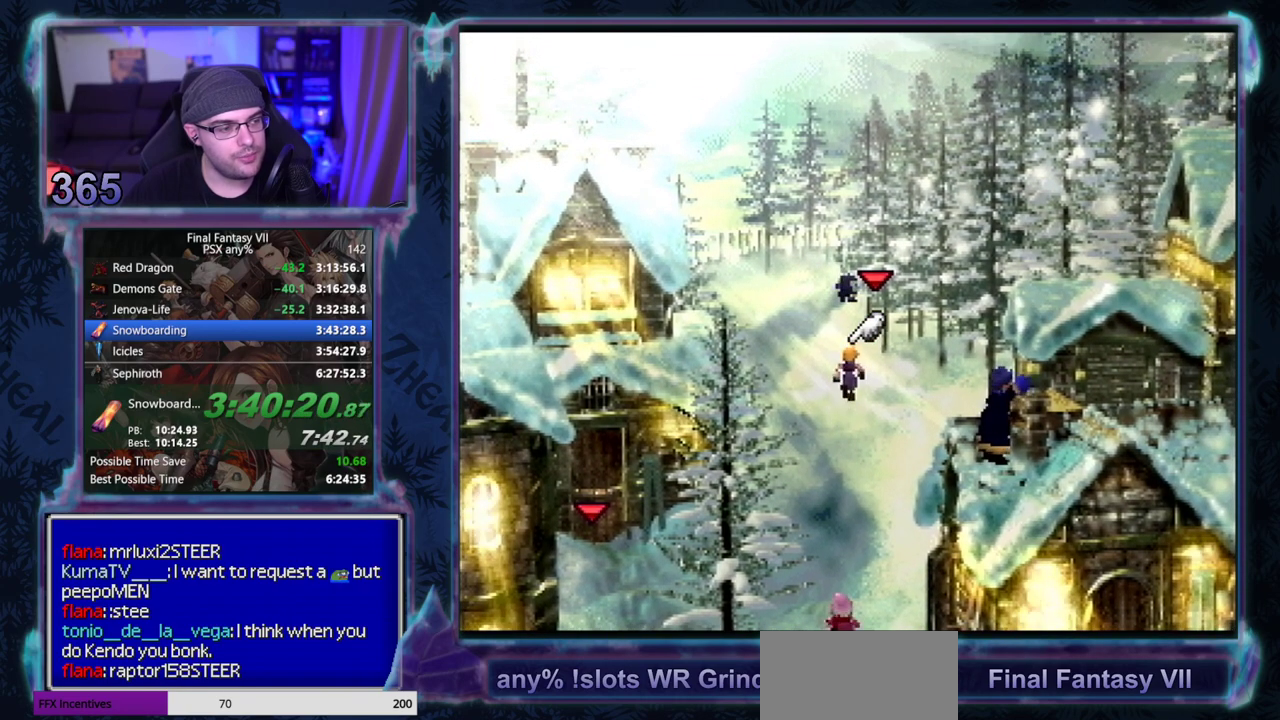
{"buttons": ["CROSS", "DPAD_UP"], "left_stick": "center", "events": []}
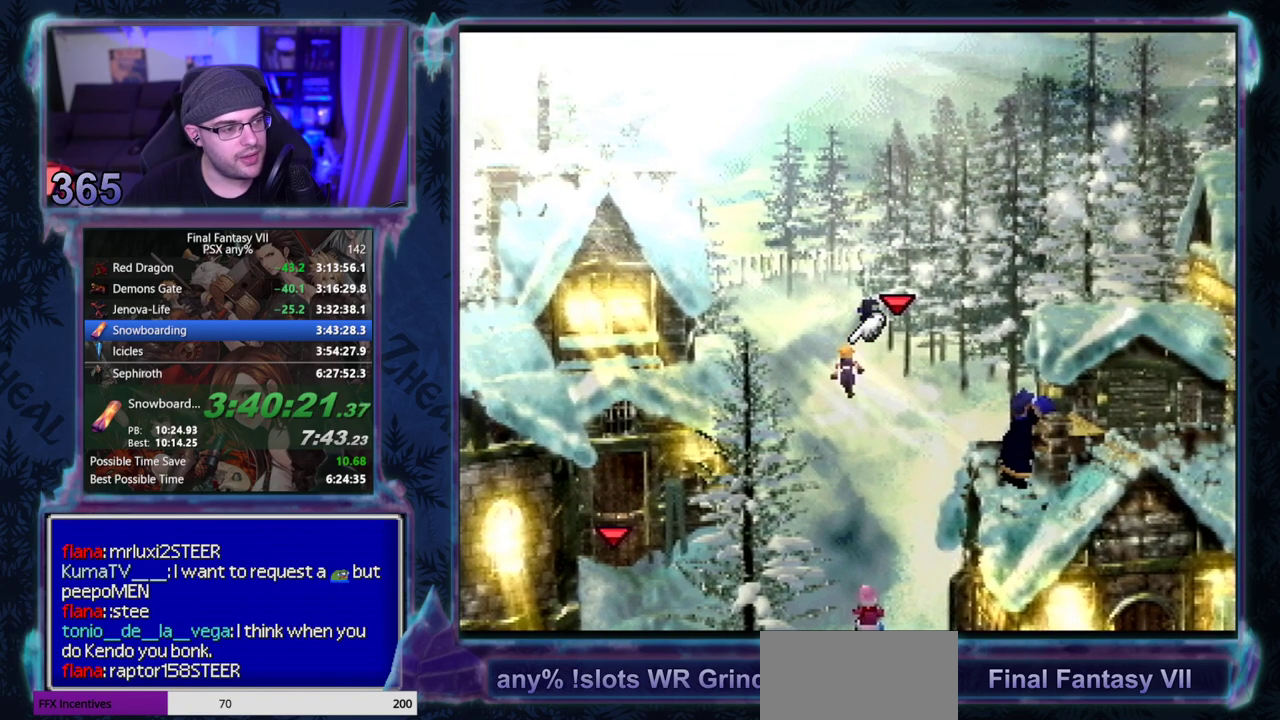
{"buttons": ["CROSS", "DPAD_UP"], "left_stick": "center", "events": []}
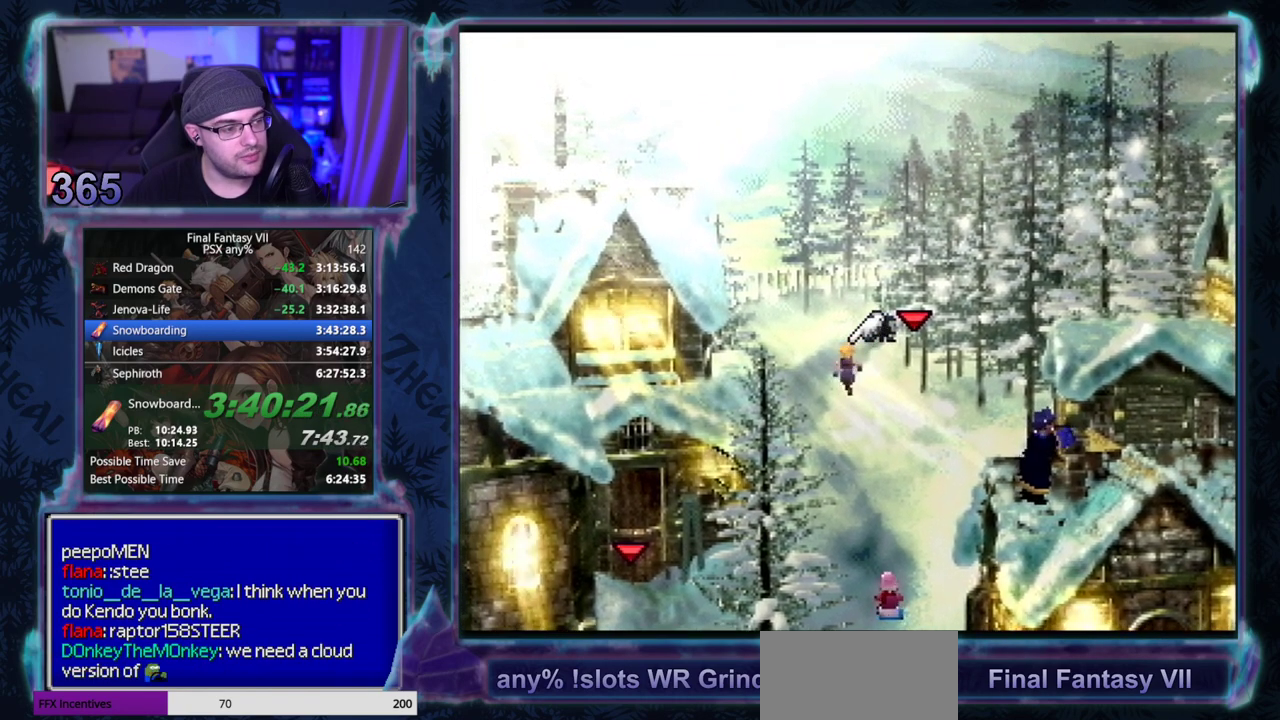
{"buttons": ["CROSS", "L1", "DPAD_UP"], "left_stick": "center", "events": [[433, "L1", "down"]]}